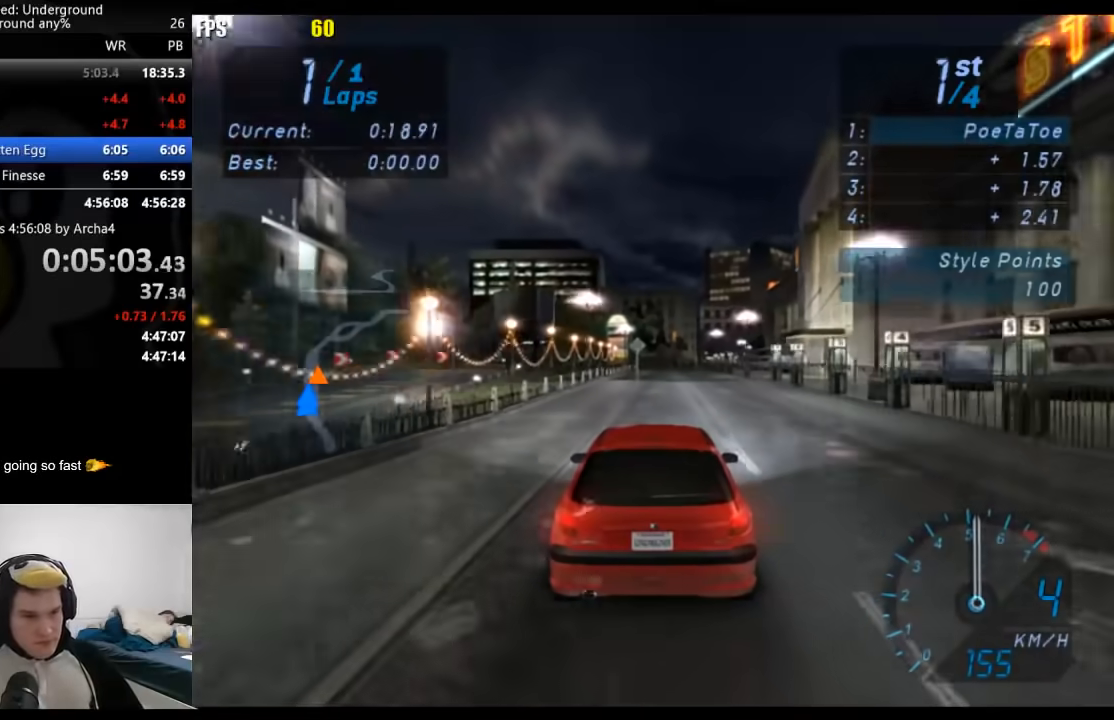
Gameplay with a controller (Xbox layout); each line is a JSON object with the inputs held at the frame after it. "events" lists button and stick changes between this image and that frame as [ms after this image, input, new state], when the widget could be followed in between.
{"buttons": ["R2"], "left_stick": "center", "right_stick": "center", "events": []}
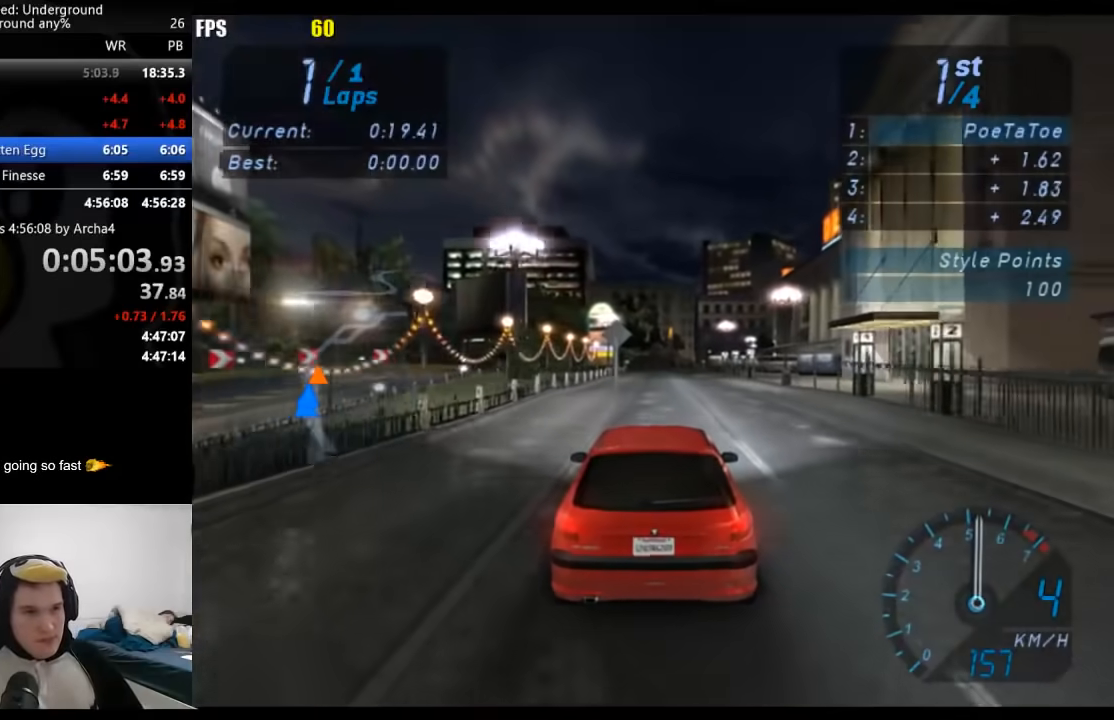
{"buttons": ["R2"], "left_stick": "center", "right_stick": "center", "events": []}
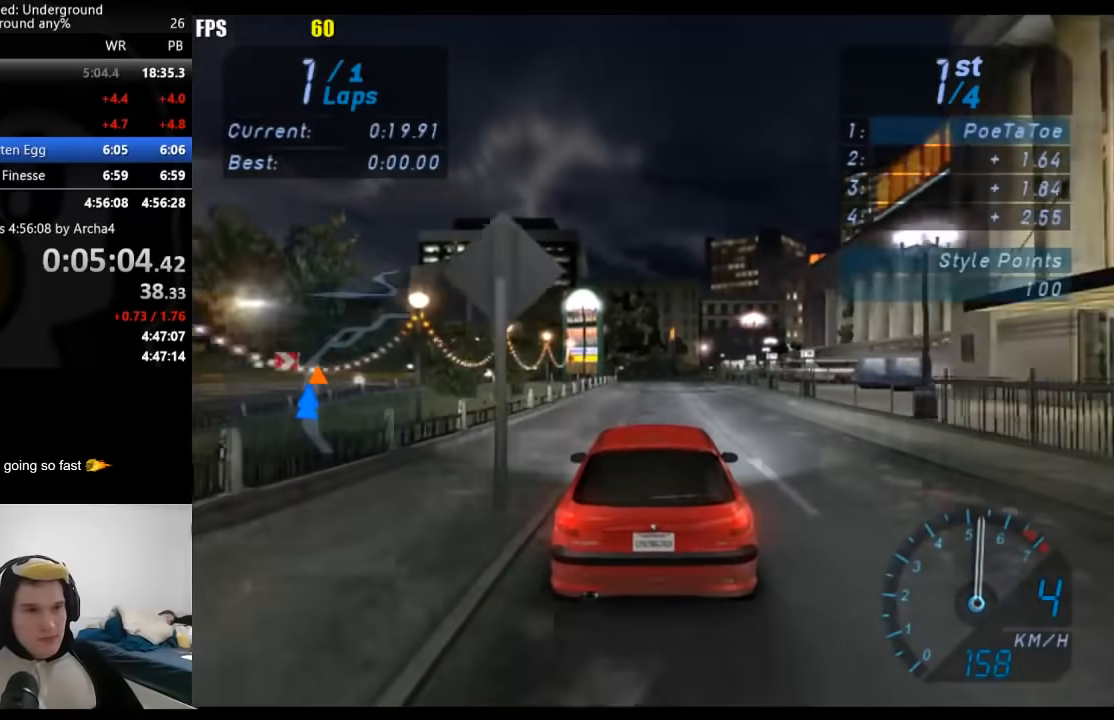
{"buttons": ["R2"], "left_stick": "center", "right_stick": "center", "events": []}
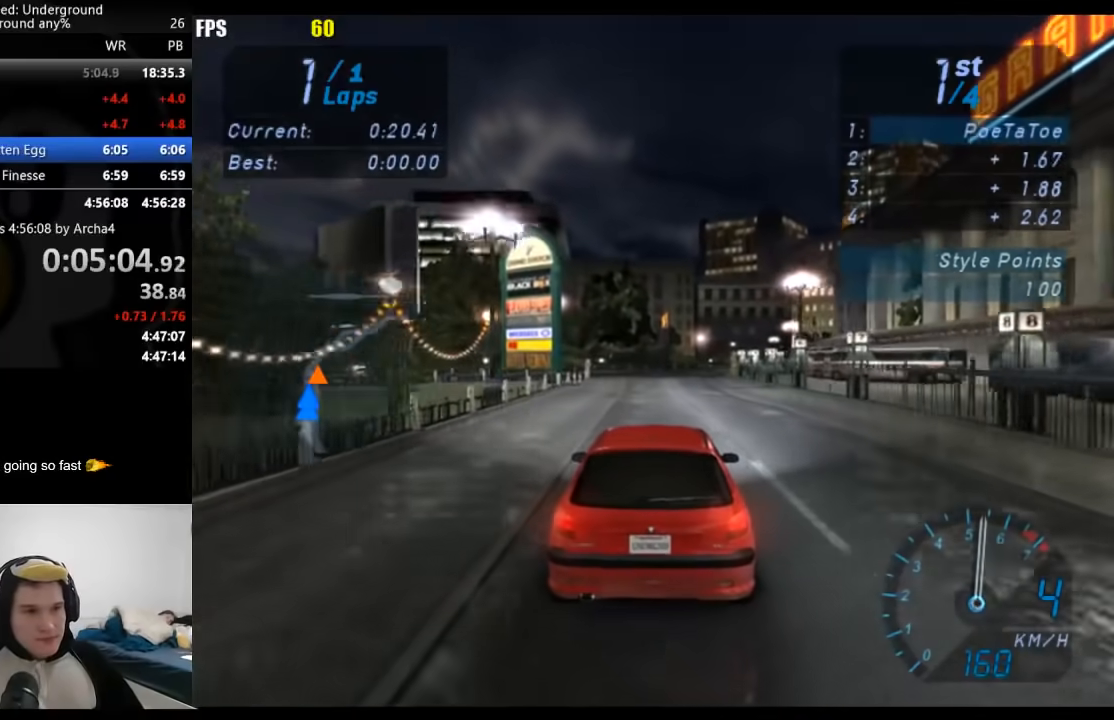
{"buttons": ["R2"], "left_stick": "center", "right_stick": "center", "events": []}
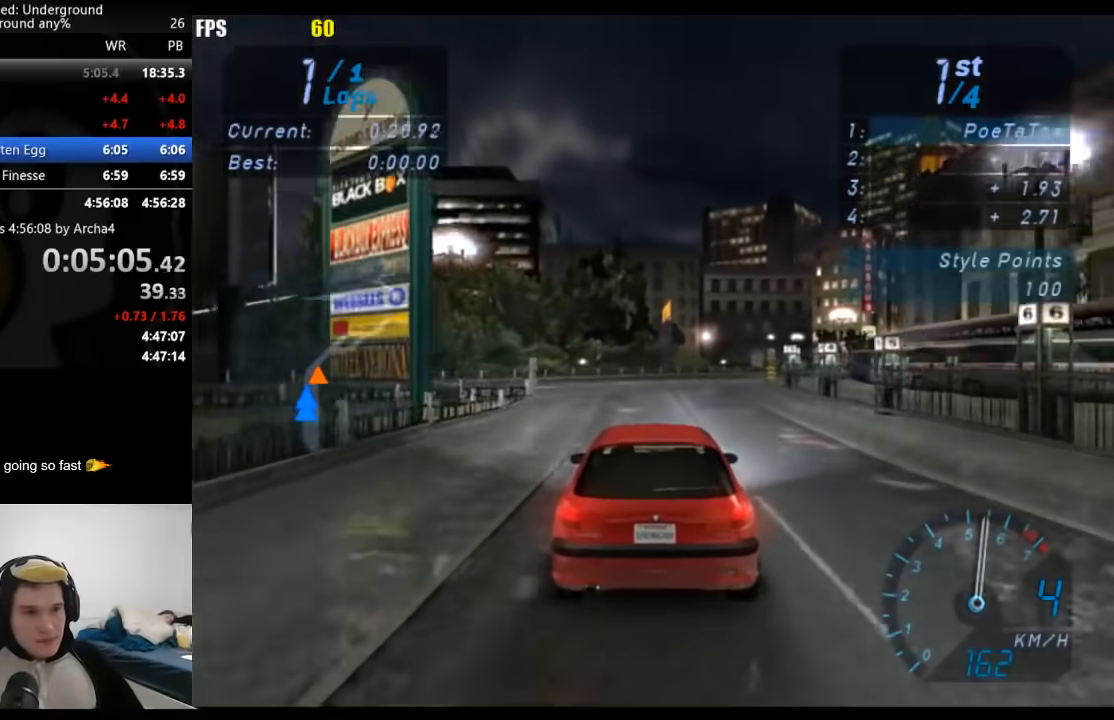
{"buttons": ["R2"], "left_stick": "center", "right_stick": "center", "events": []}
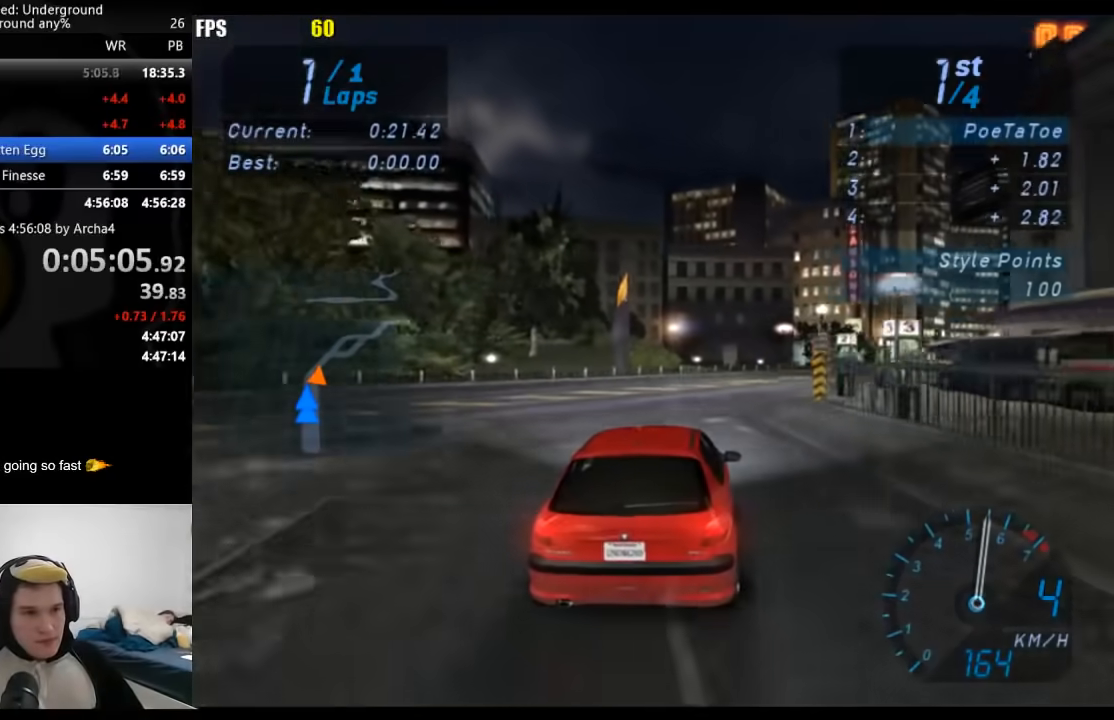
{"buttons": ["R2"], "left_stick": "center", "right_stick": "center", "events": []}
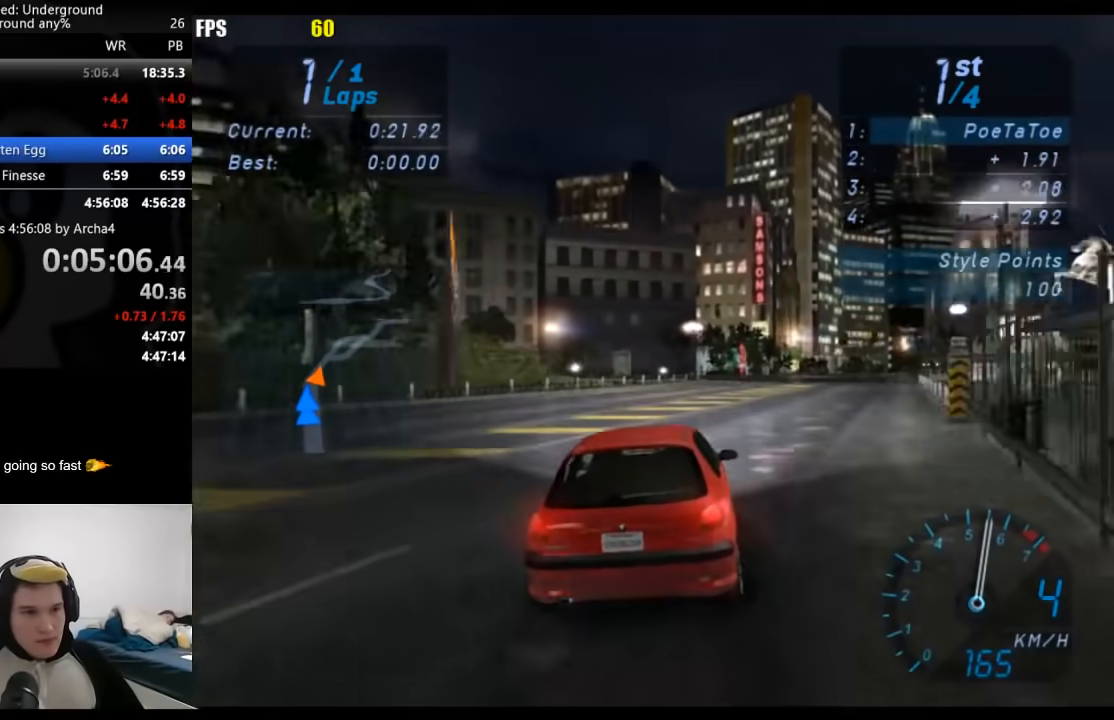
{"buttons": ["R2"], "left_stick": "center", "right_stick": "center", "events": []}
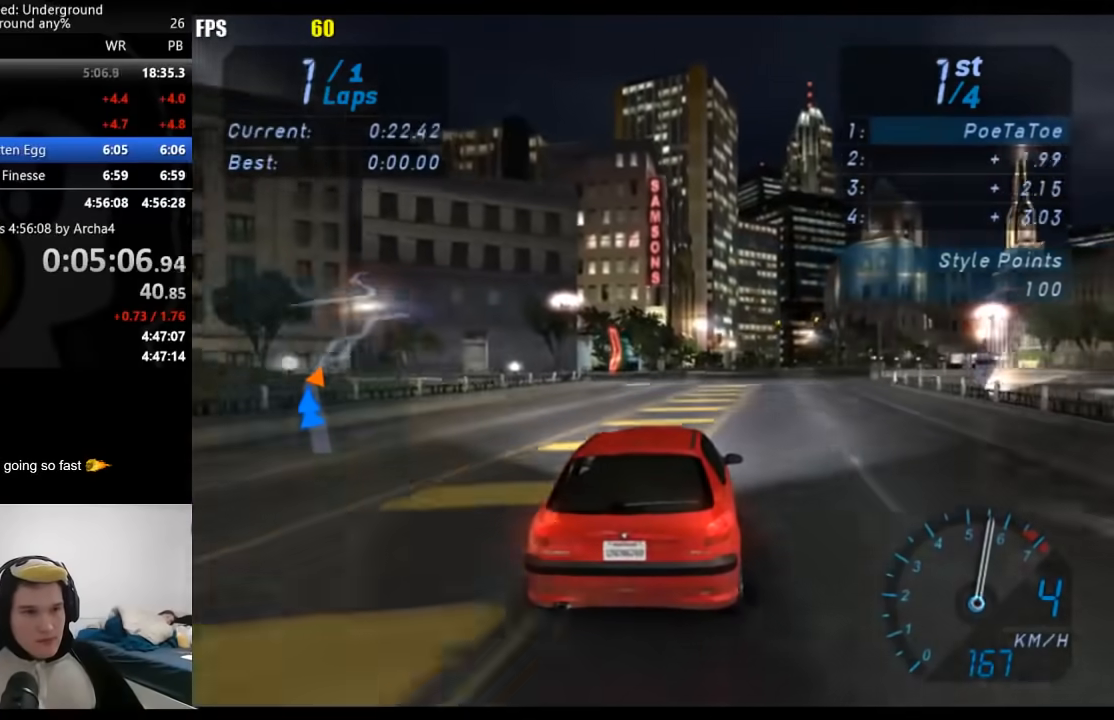
{"buttons": ["R2"], "left_stick": "center", "right_stick": "center", "events": []}
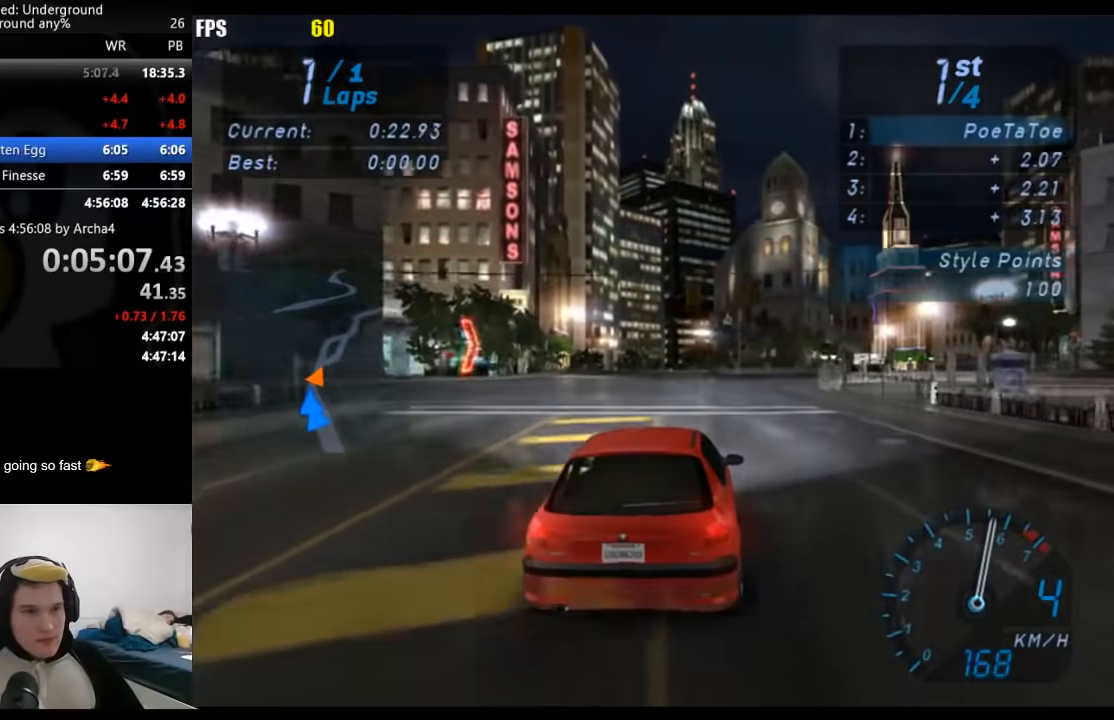
{"buttons": ["R2"], "left_stick": "center", "right_stick": "center", "events": []}
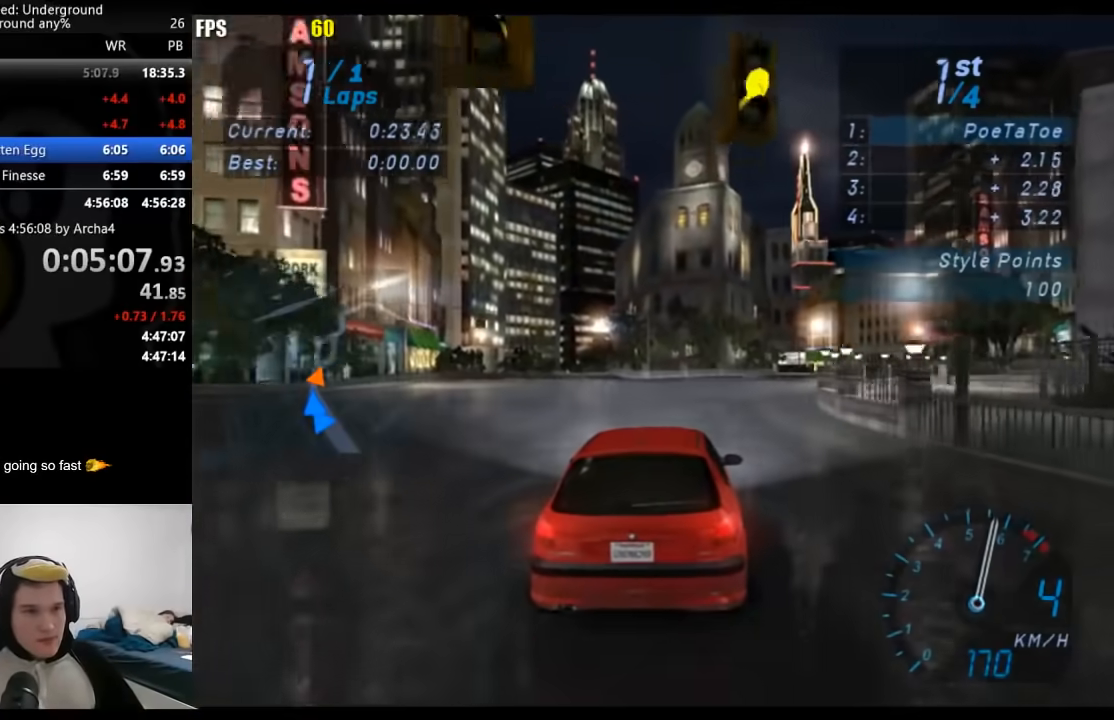
{"buttons": ["R2"], "left_stick": "center", "right_stick": "center", "events": []}
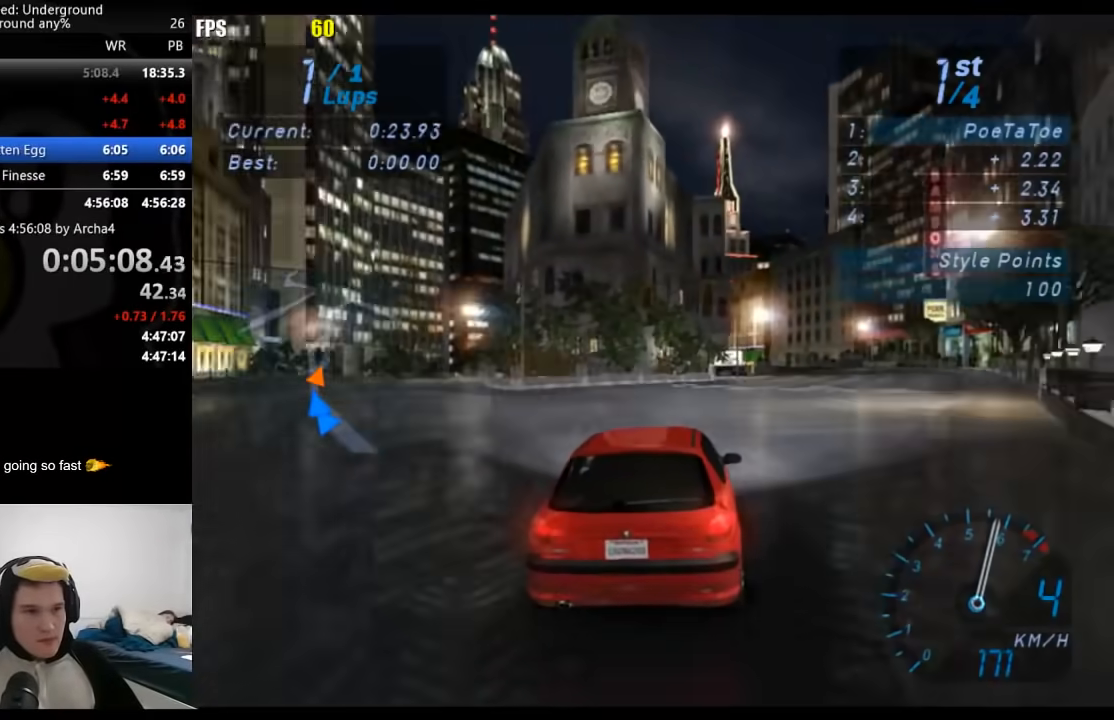
{"buttons": ["R2"], "left_stick": "center", "right_stick": "center", "events": []}
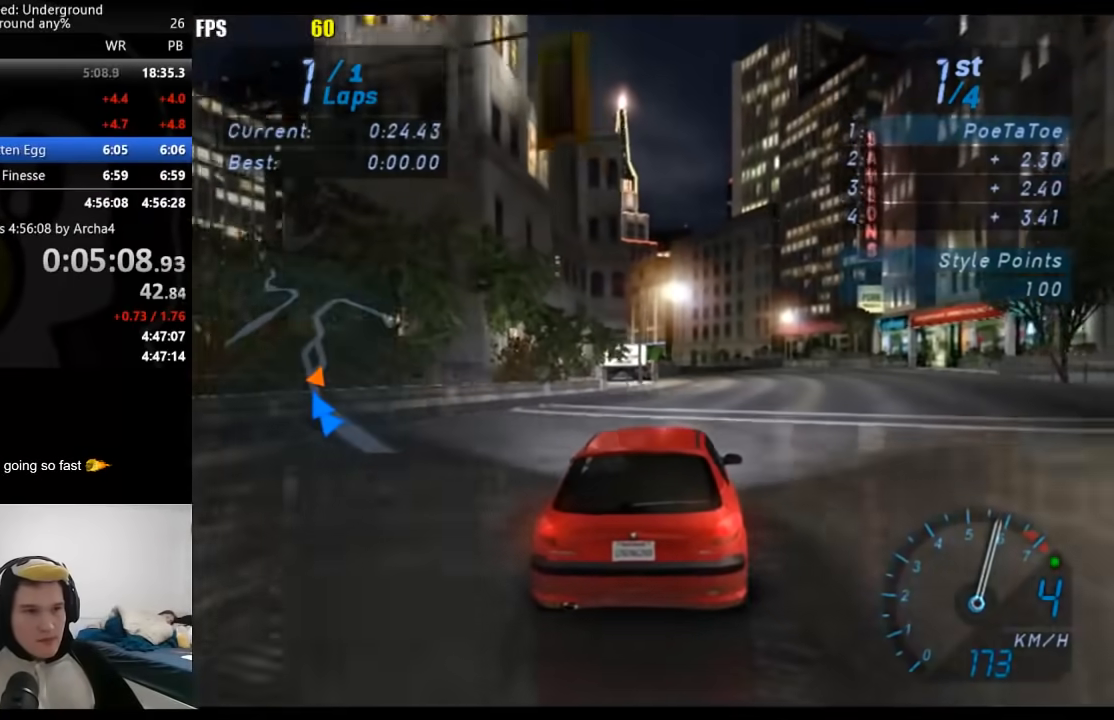
{"buttons": ["R2"], "left_stick": "center", "right_stick": "center", "events": []}
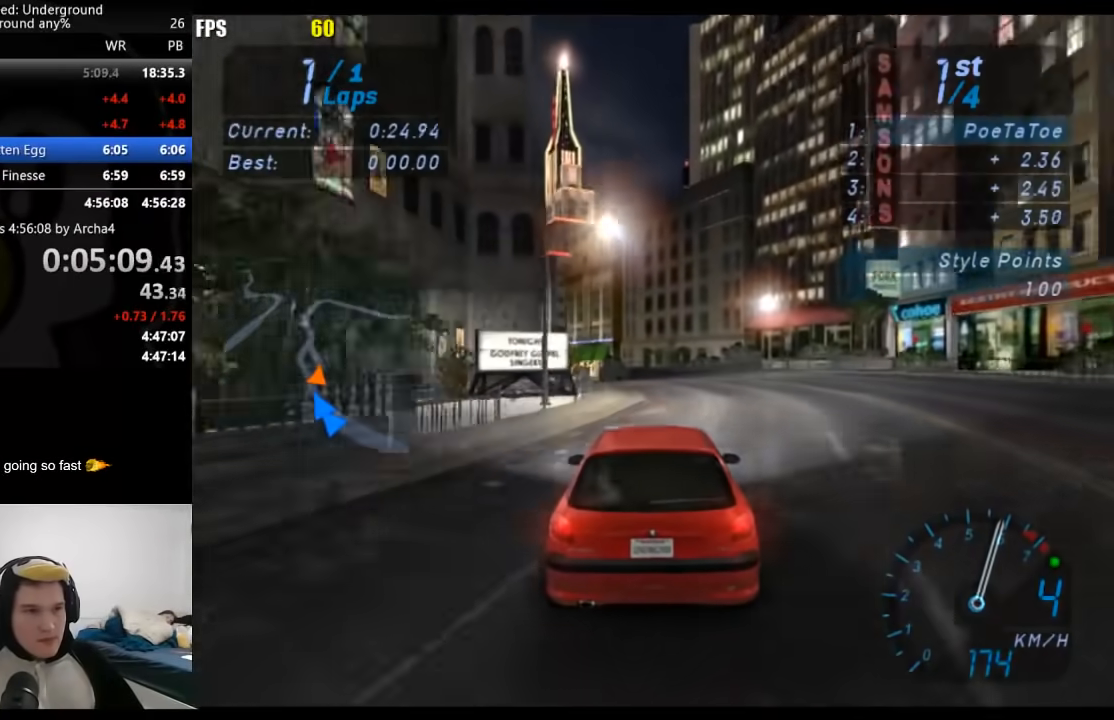
{"buttons": ["R2"], "left_stick": "center", "right_stick": "center", "events": [[250, "left_stick", "down-left"], [400, "left_stick", "center"]]}
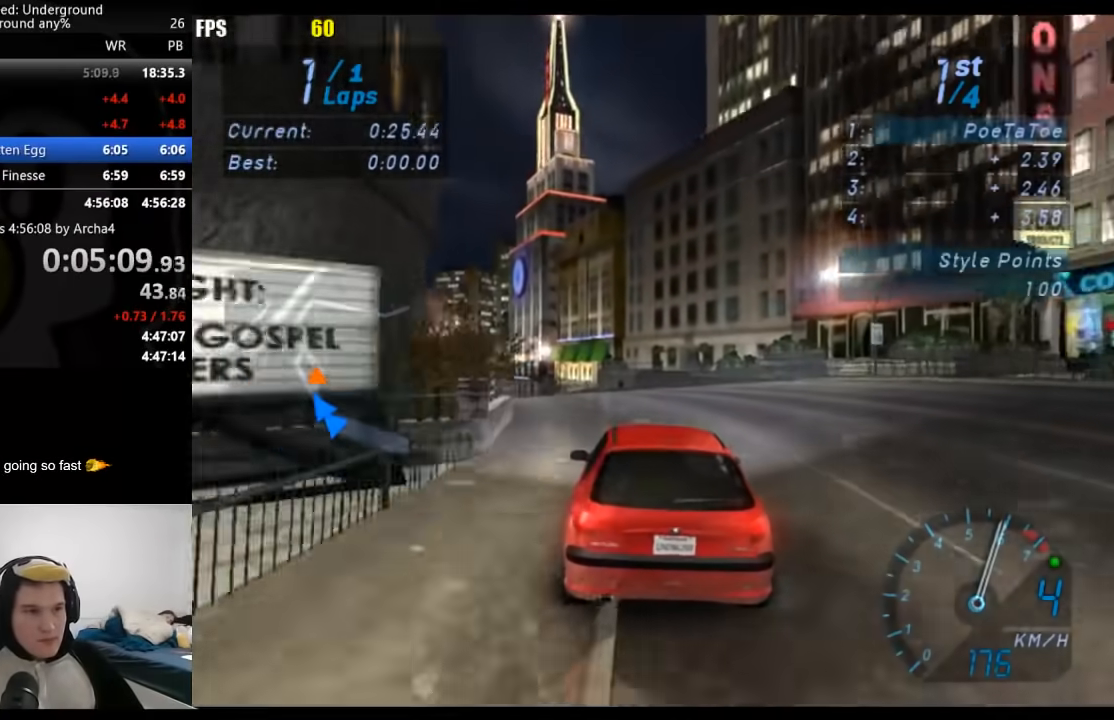
{"buttons": ["R2"], "left_stick": "center", "right_stick": "center", "events": [[17, "left_stick", "down-left"], [217, "left_stick", "center"], [350, "left_stick", "down-left"], [467, "left_stick", "center"]]}
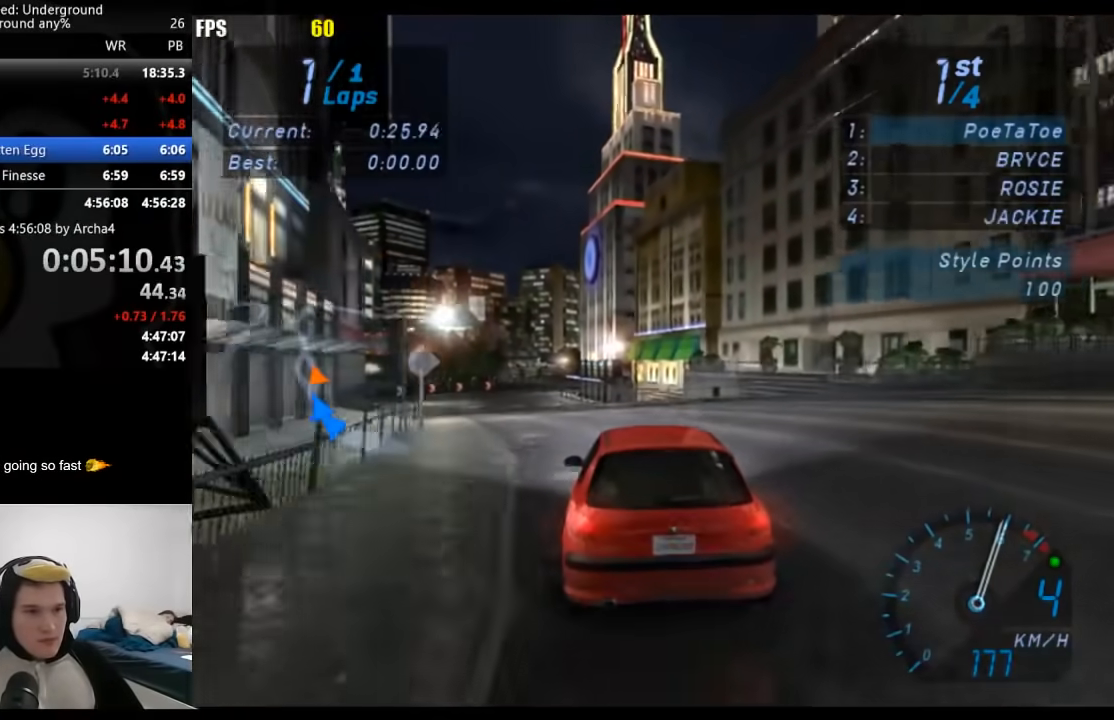
{"buttons": ["R2"], "left_stick": "center", "right_stick": "center", "events": [[83, "left_stick", "left"], [217, "left_stick", "center"]]}
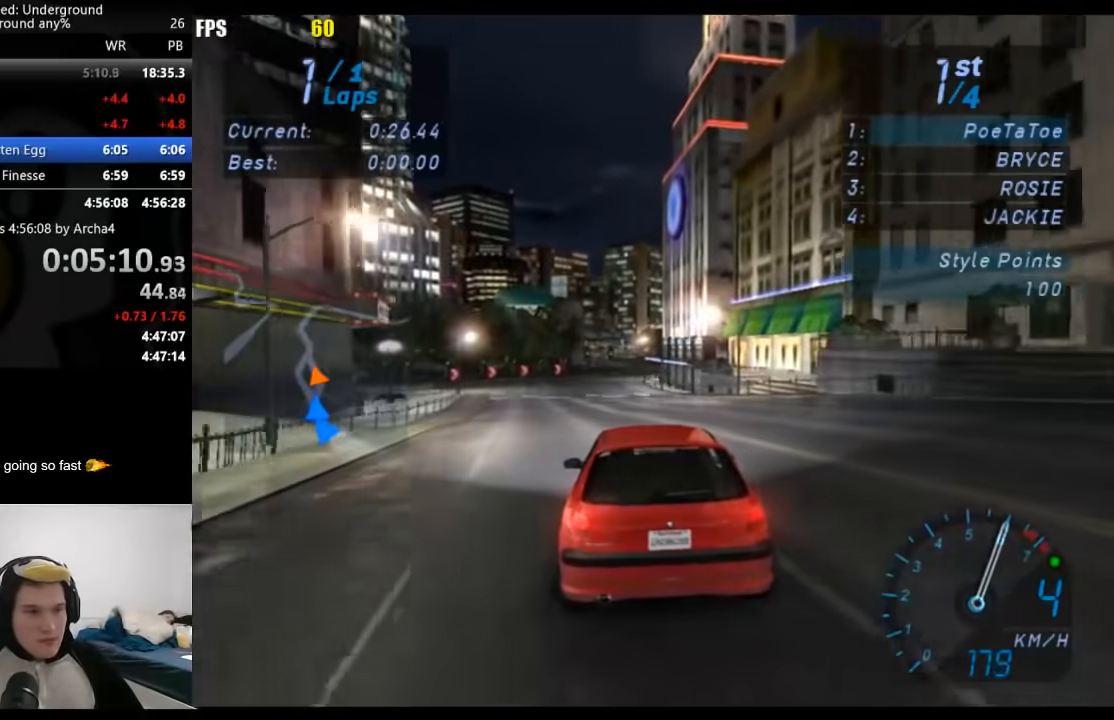
{"buttons": ["R2"], "left_stick": "center", "right_stick": "center", "events": []}
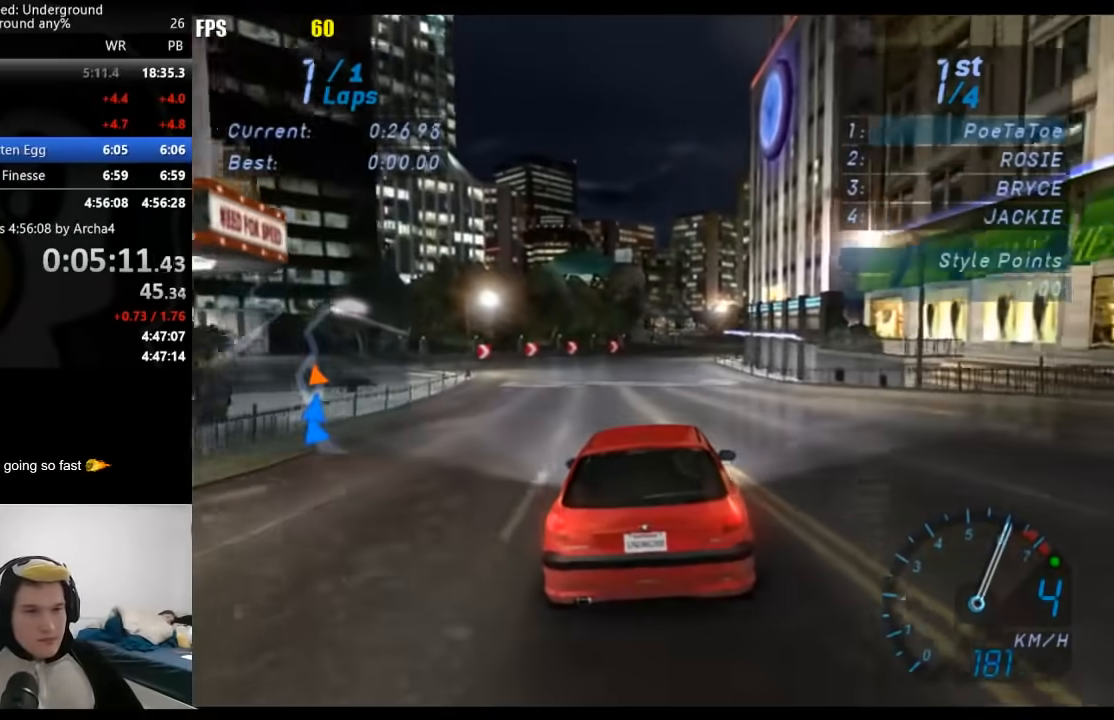
{"buttons": ["R2"], "left_stick": "center", "right_stick": "center", "events": []}
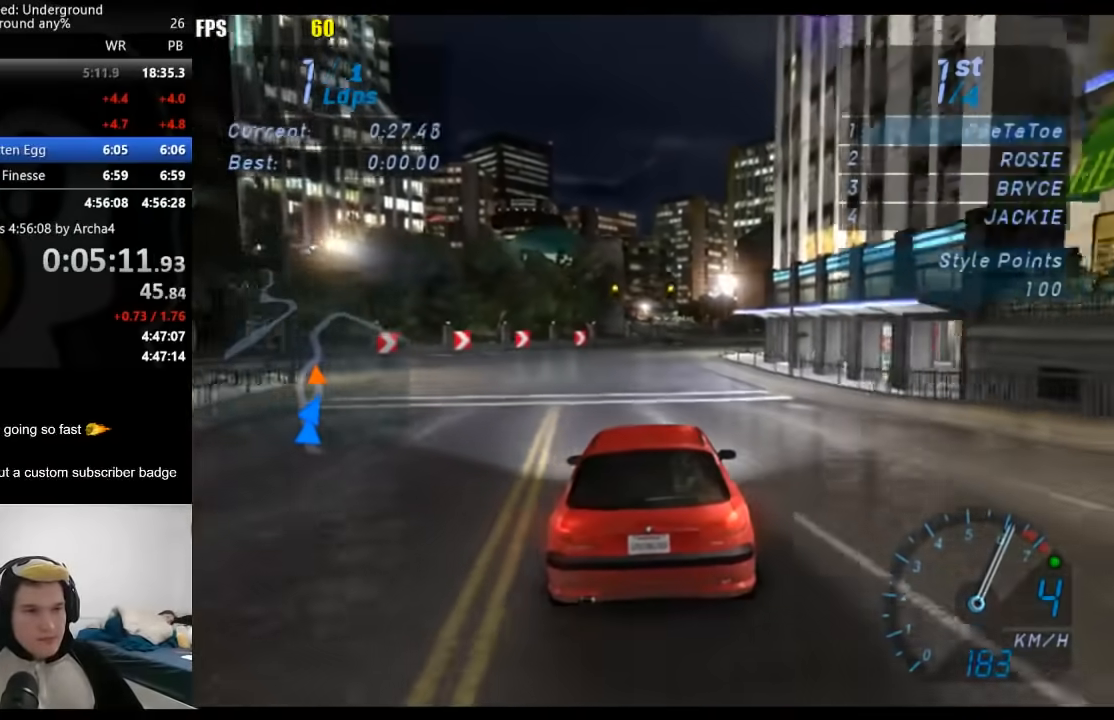
{"buttons": ["R2"], "left_stick": "center", "right_stick": "center", "events": []}
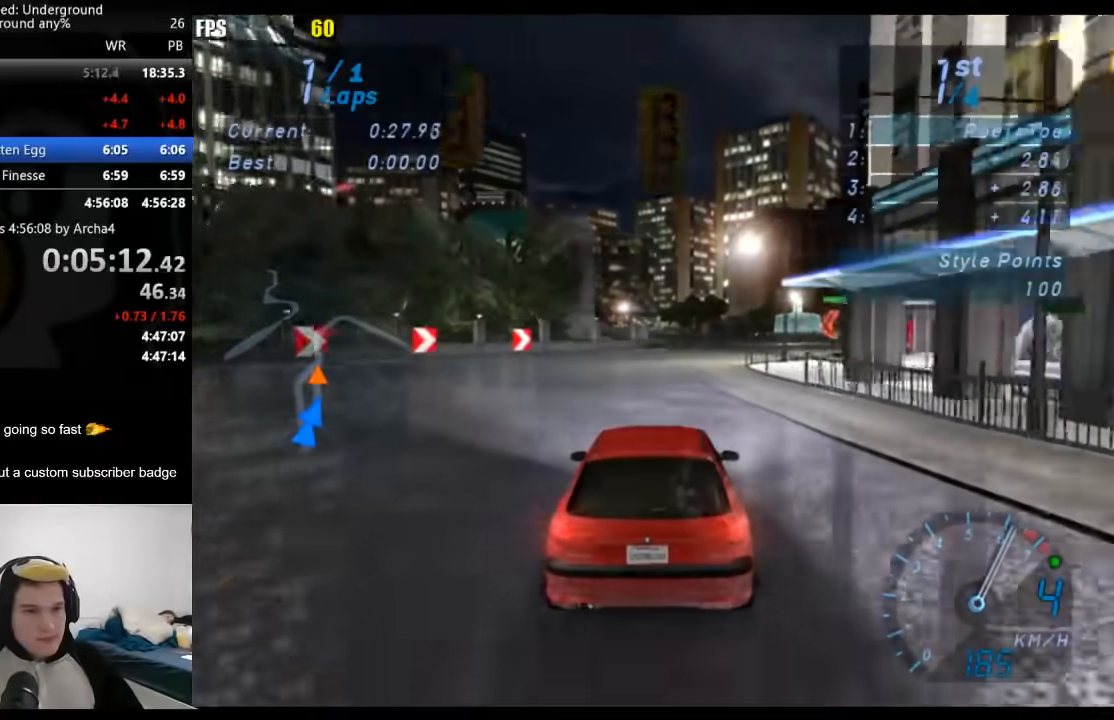
{"buttons": ["R2"], "left_stick": "center", "right_stick": "center", "events": []}
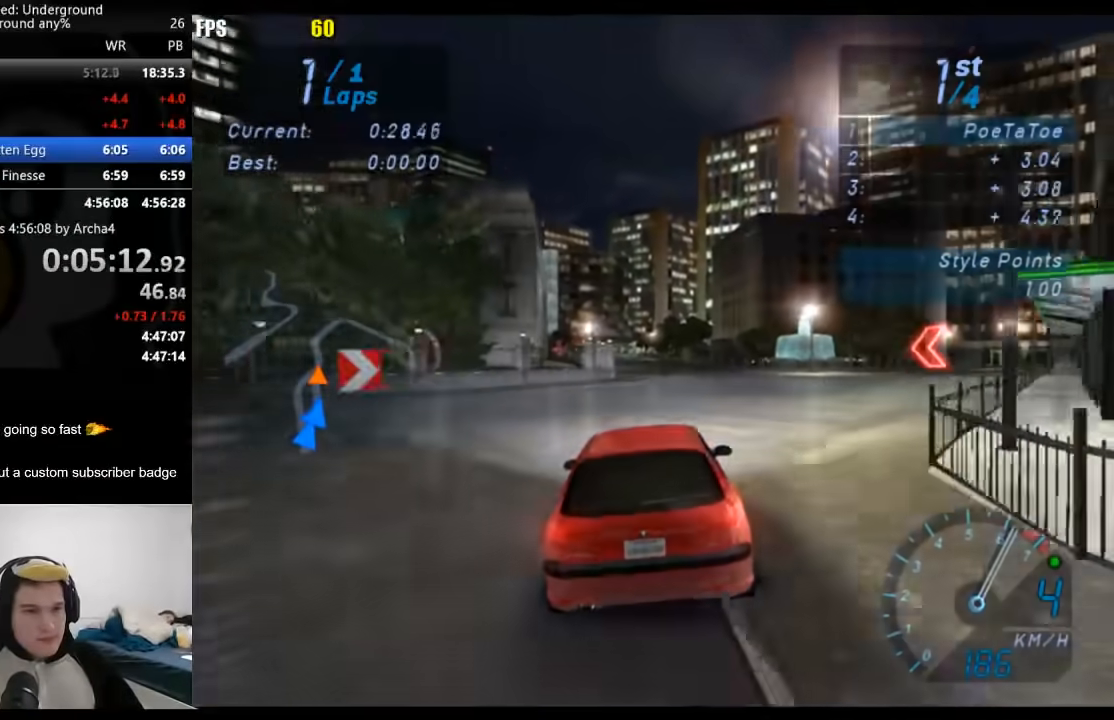
{"buttons": ["R2"], "left_stick": "center", "right_stick": "center", "events": []}
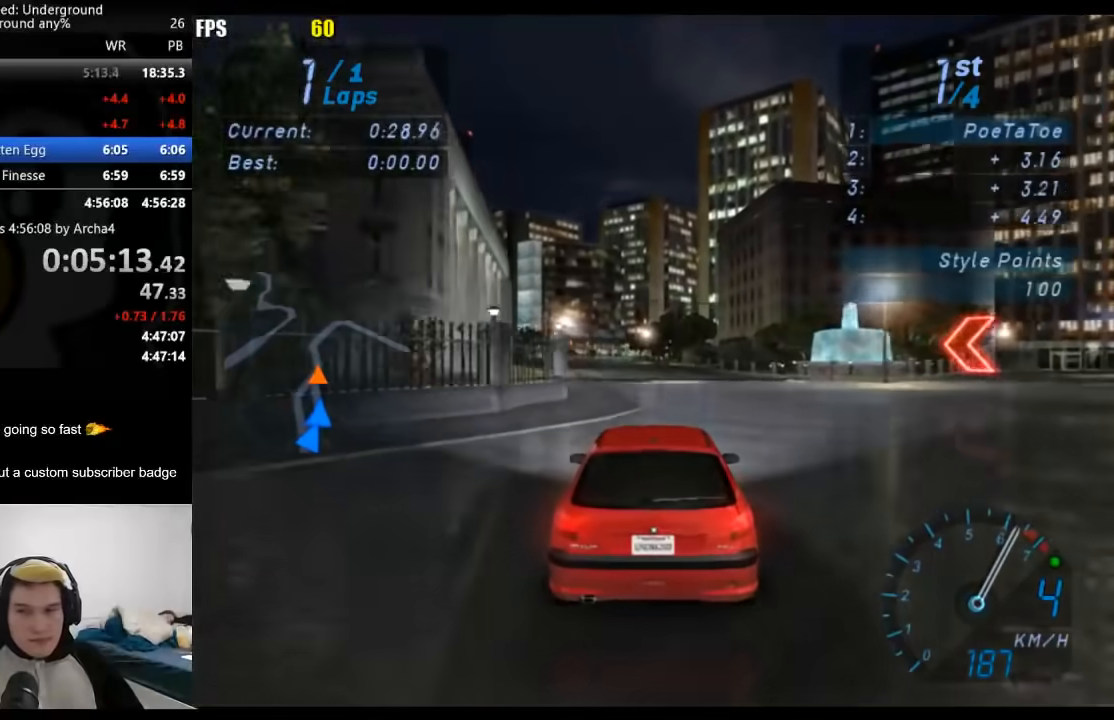
{"buttons": ["R2"], "left_stick": "center", "right_stick": "center", "events": [[150, "left_stick", "down-left"], [317, "left_stick", "center"]]}
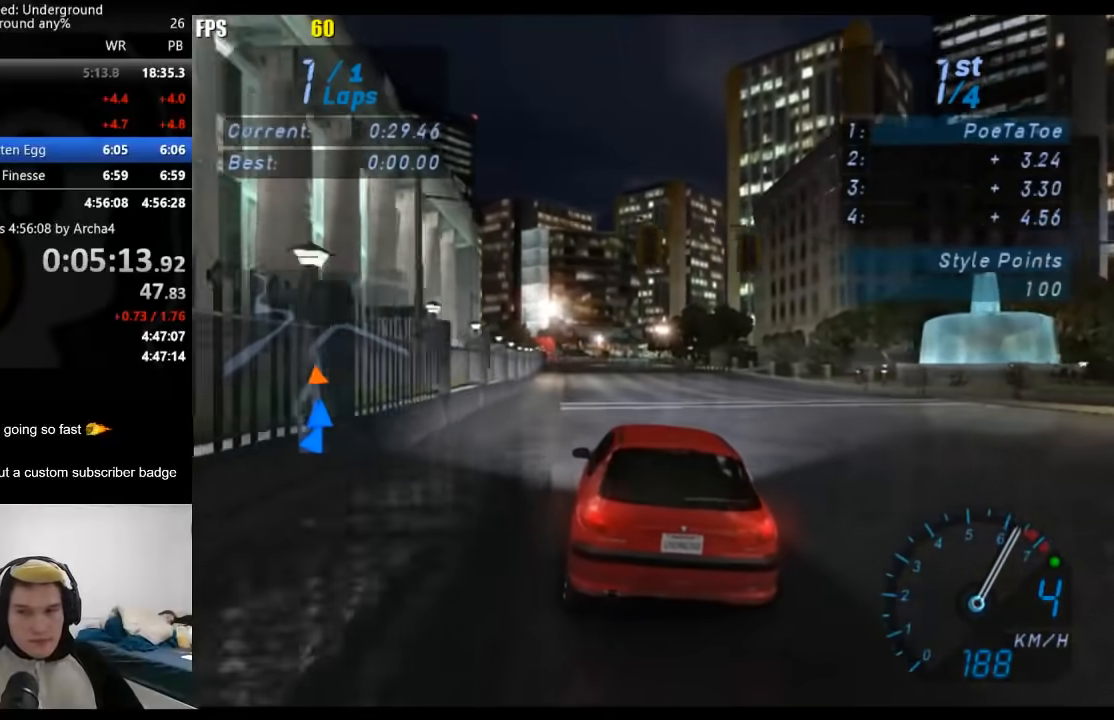
{"buttons": ["R2"], "left_stick": "center", "right_stick": "center", "events": []}
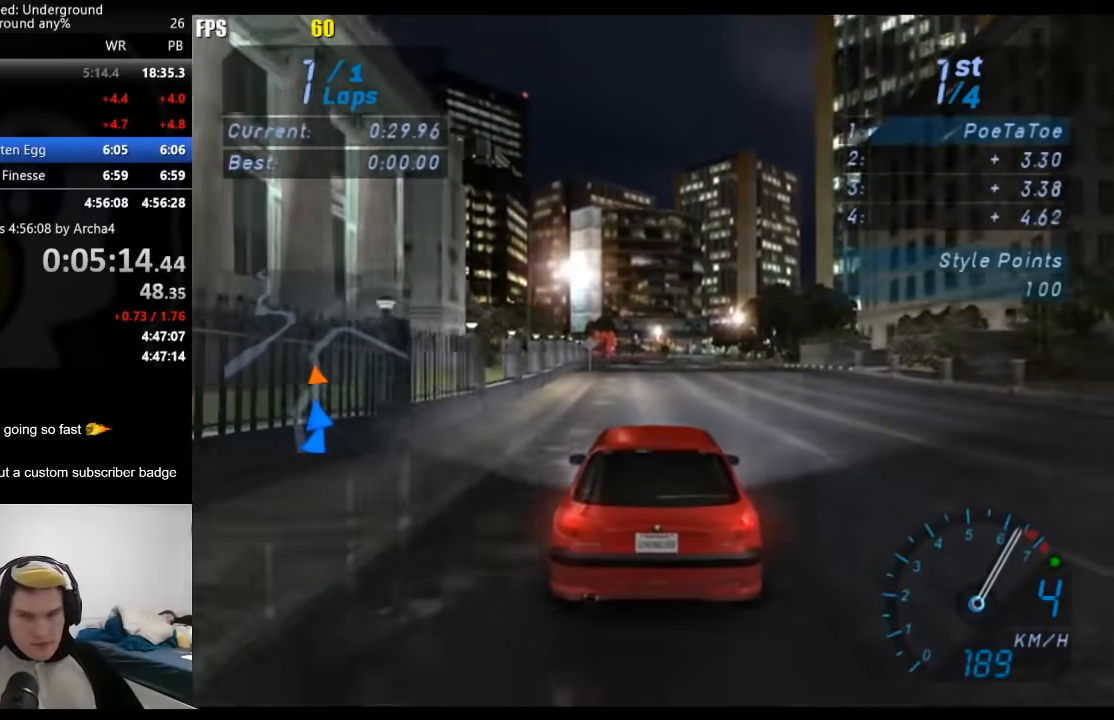
{"buttons": ["R2"], "left_stick": "center", "right_stick": "center", "events": []}
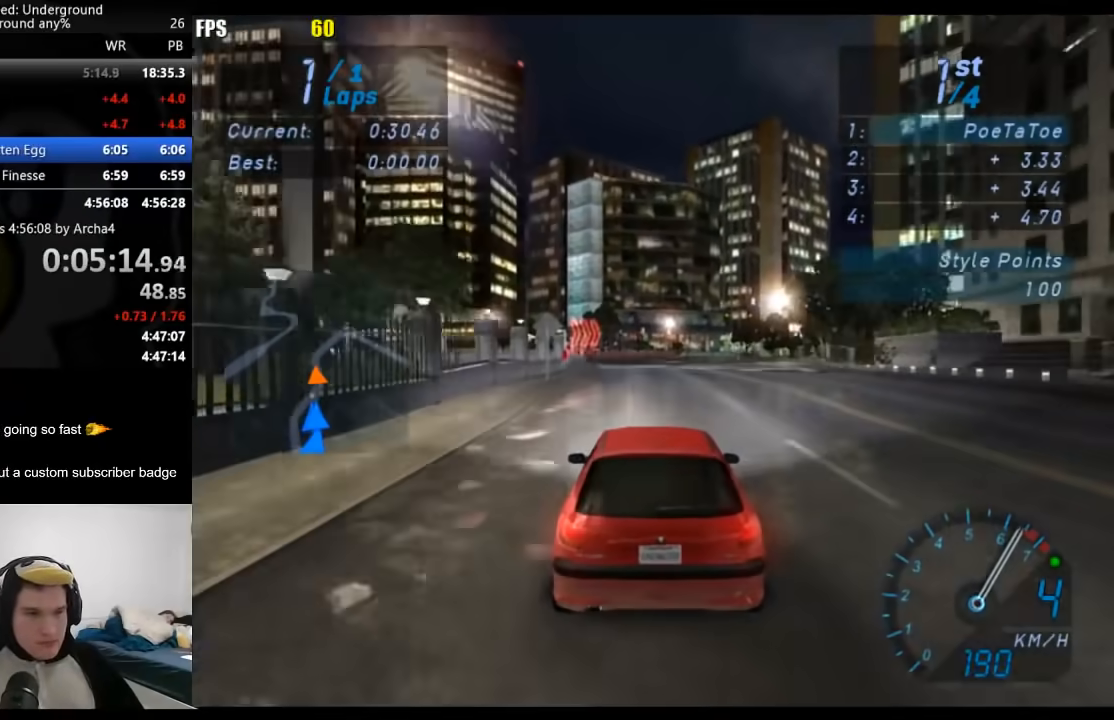
{"buttons": ["R2"], "left_stick": "center", "right_stick": "center", "events": []}
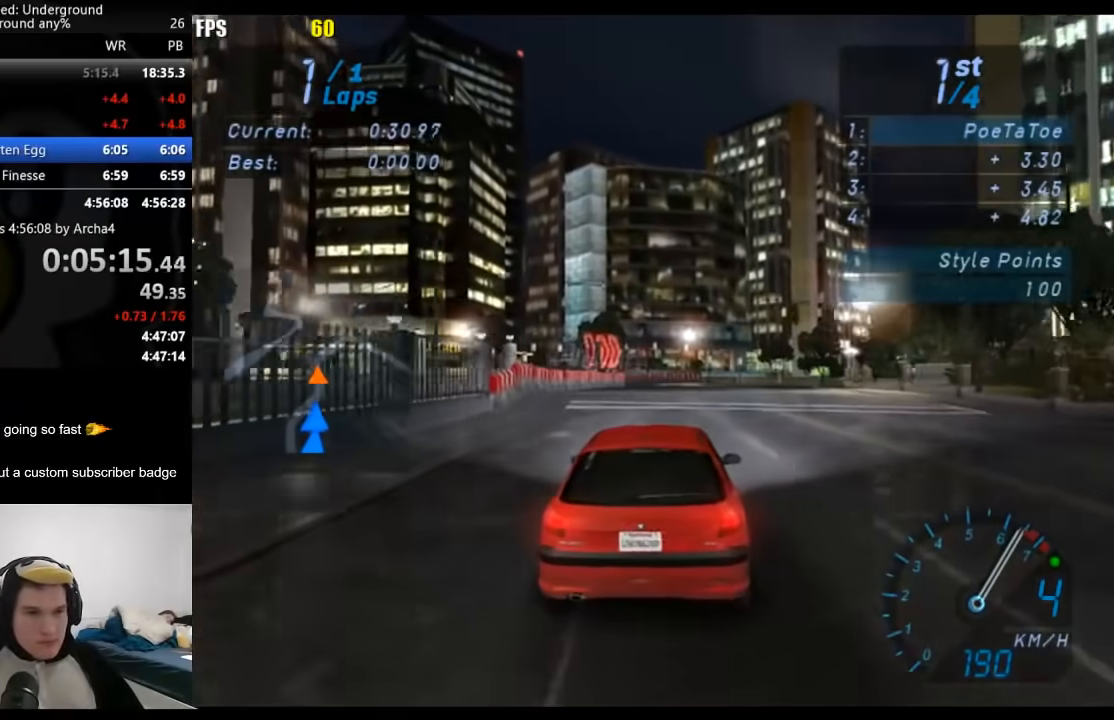
{"buttons": ["R2"], "left_stick": "center", "right_stick": "center", "events": [[50, "B", "down"], [100, "B", "up"]]}
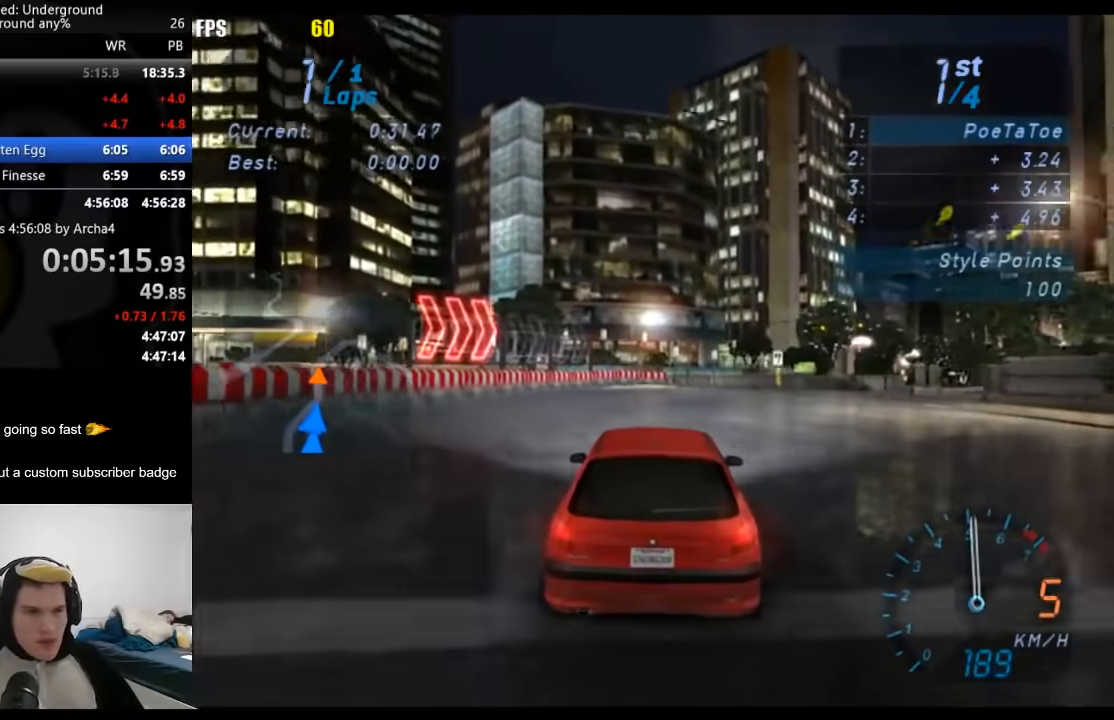
{"buttons": ["R2"], "left_stick": "right", "right_stick": "center", "events": [[117, "left_stick", "right"]]}
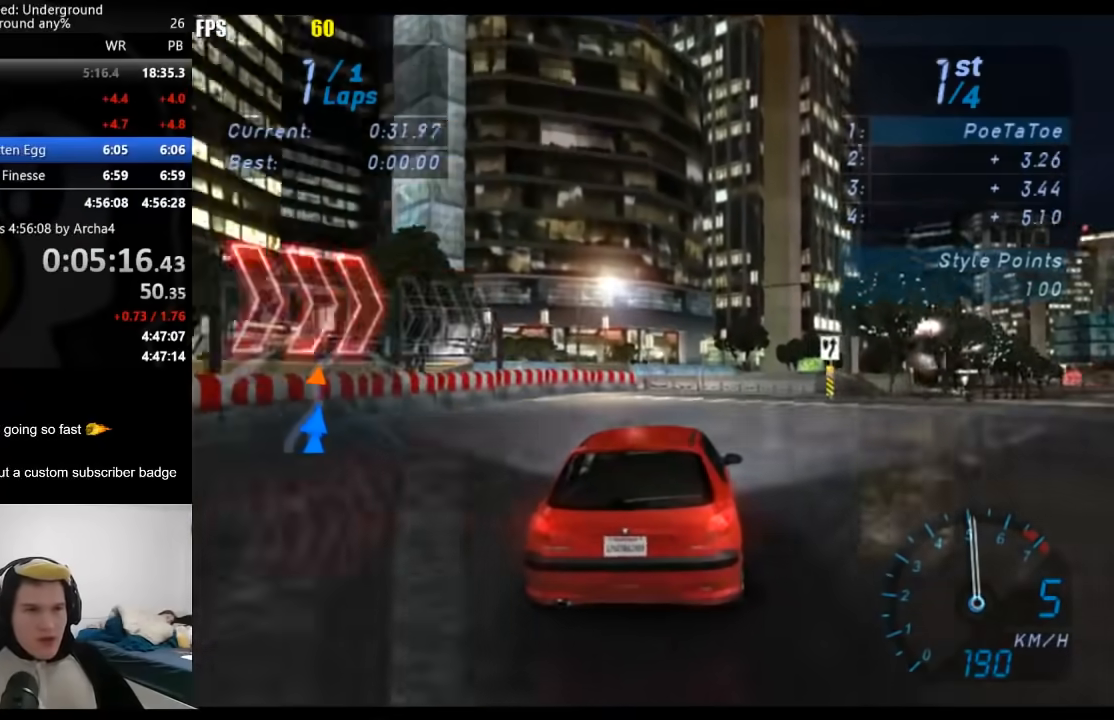
{"buttons": ["R2"], "left_stick": "right", "right_stick": "center", "events": []}
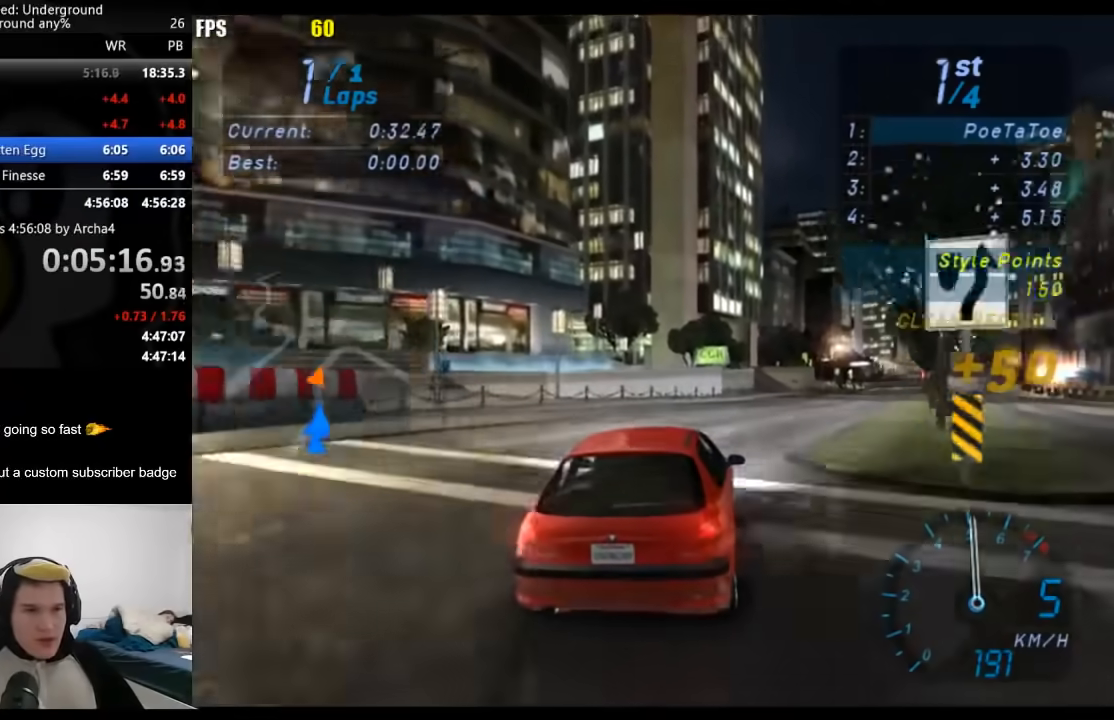
{"buttons": ["R2"], "left_stick": "right", "right_stick": "center", "events": []}
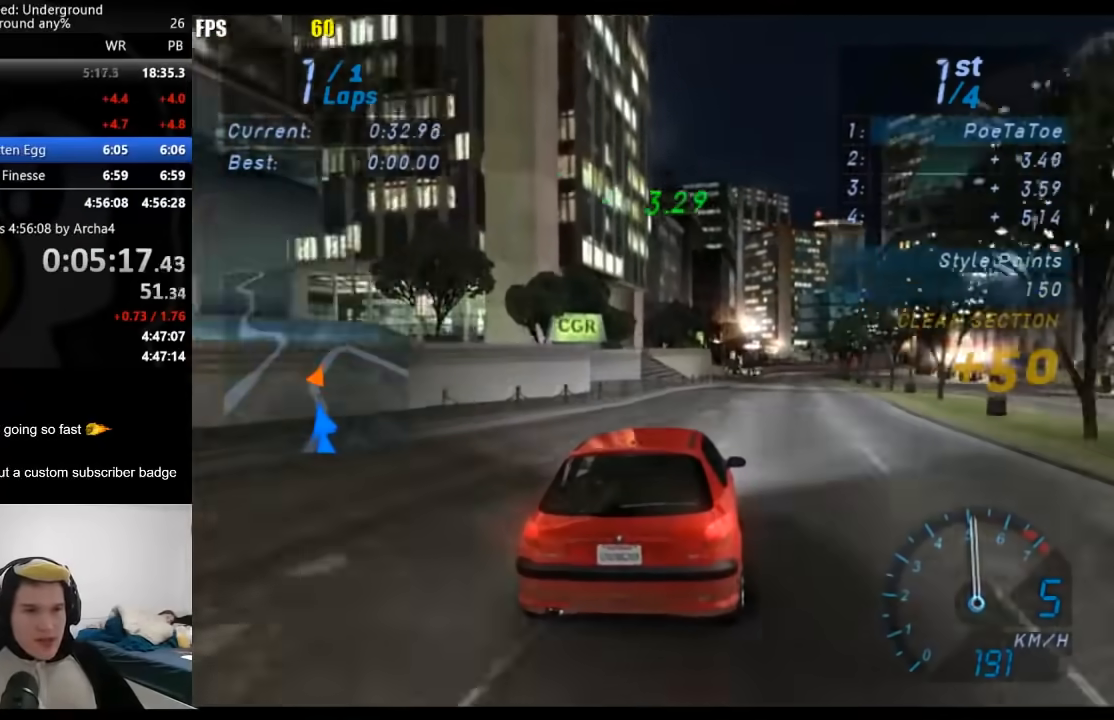
{"buttons": ["R2"], "left_stick": "center", "right_stick": "center", "events": [[167, "left_stick", "center"]]}
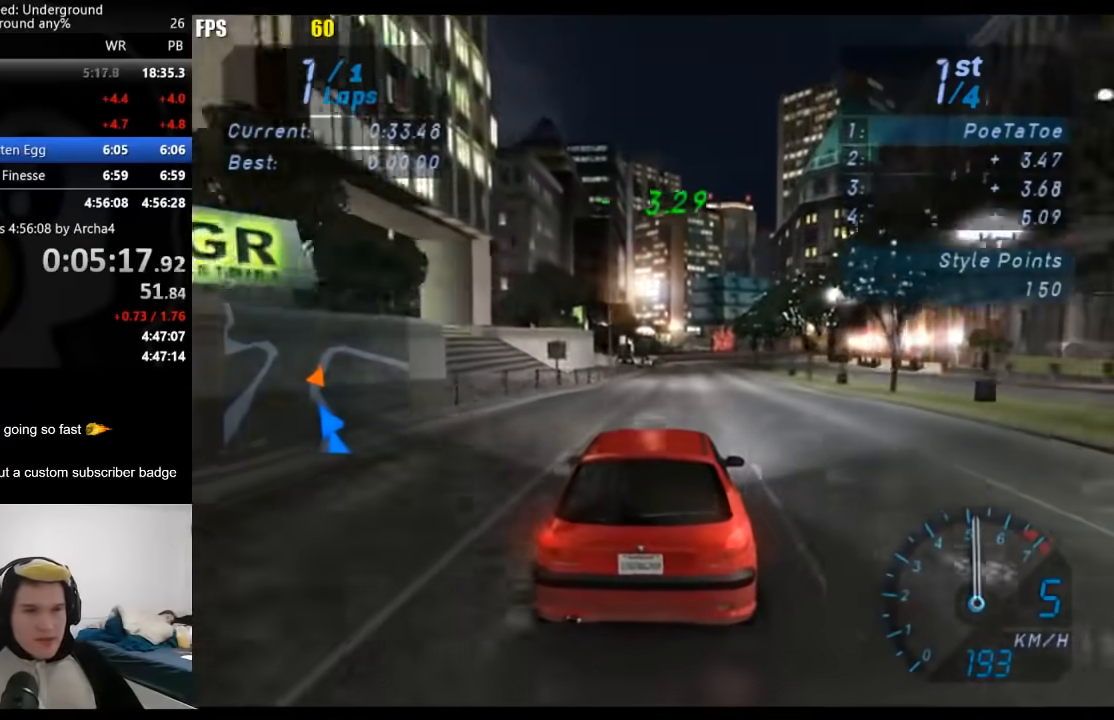
{"buttons": ["R2"], "left_stick": "center", "right_stick": "center", "events": []}